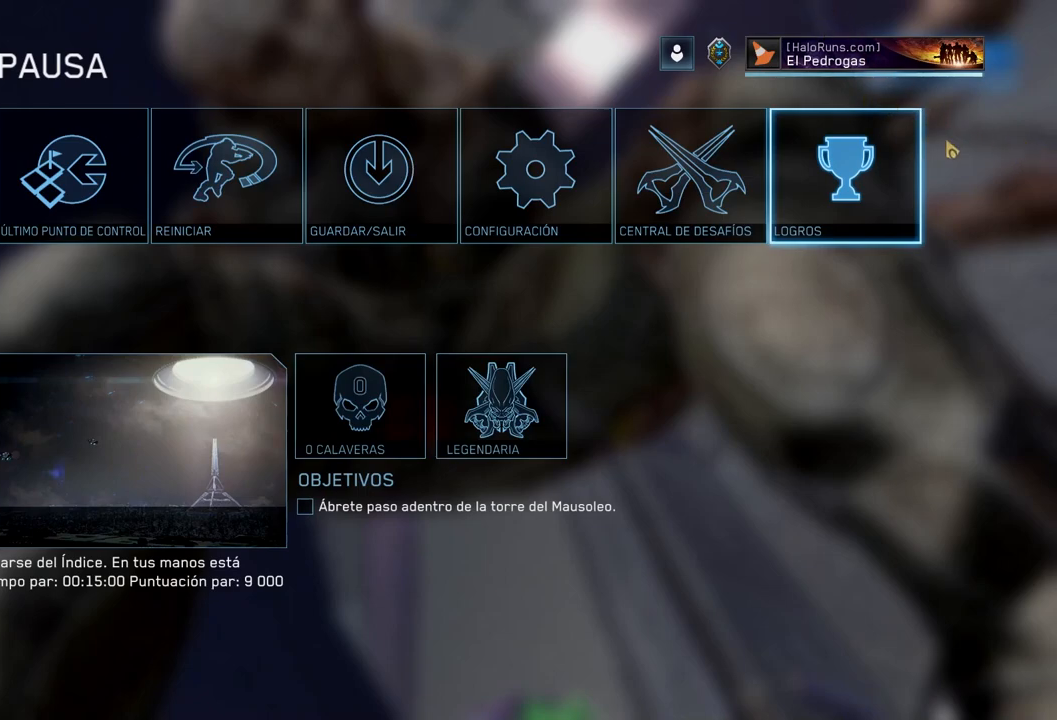
Gameplay with a controller (Xbox layout); each line is a JSON object with the inputs held at the frame after it. "events" lists button and stick changes between this image and that frame as [ms after this image, input, new state], when the widget could be followed in between. Not read: DPAD_DOWN L3 R3.
{"buttons": [], "left_stick": "center", "right_stick": "center", "events": []}
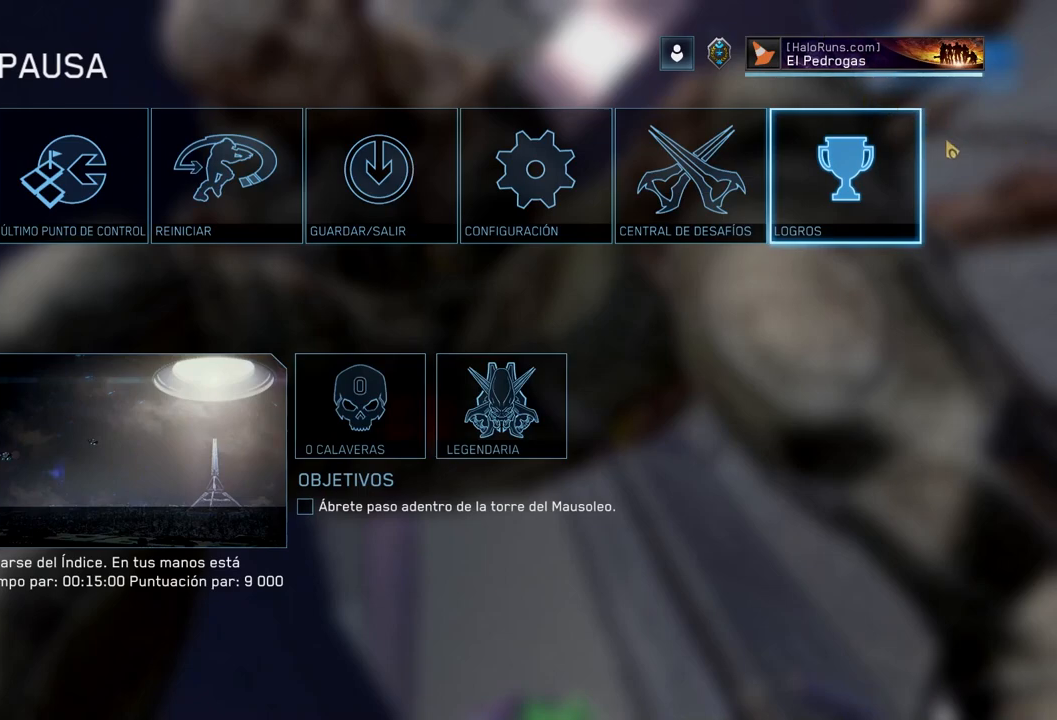
{"buttons": ["DPAD_RIGHT"], "left_stick": "down-right", "right_stick": "center", "events": [[284, "B", "down"], [334, "DPAD_RIGHT", "down"], [367, "left_stick", "down-right"], [384, "B", "up"]]}
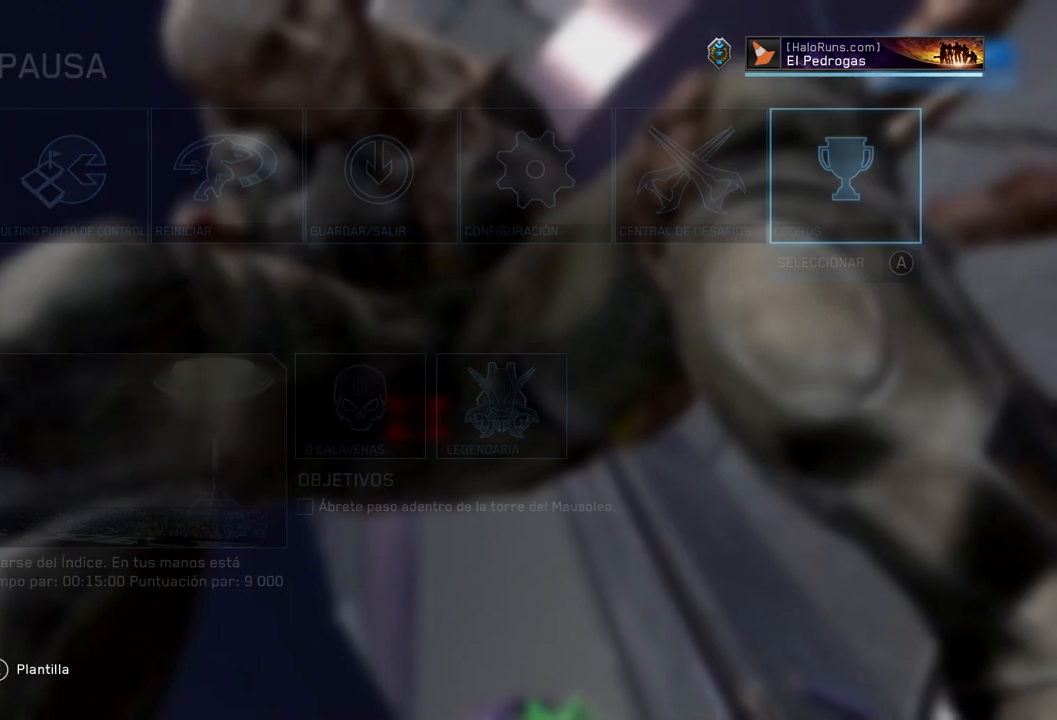
{"buttons": ["A", "B", "Y"], "left_stick": "down-right", "right_stick": "up", "events": [[83, "DPAD_RIGHT", "up"], [400, "B", "down"], [400, "Y", "down"], [400, "right_stick", "up"], [417, "A", "down"]]}
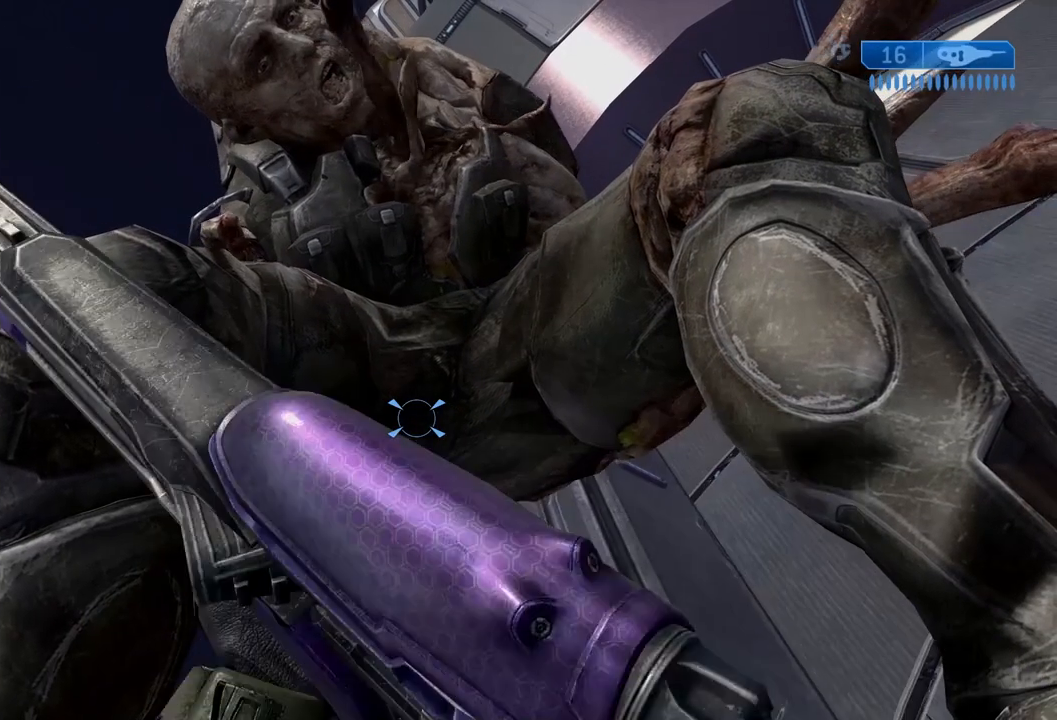
{"buttons": [], "left_stick": "down-right", "right_stick": "center", "events": [[34, "A", "up"], [50, "Y", "up"], [50, "right_stick", "center"], [67, "B", "up"]]}
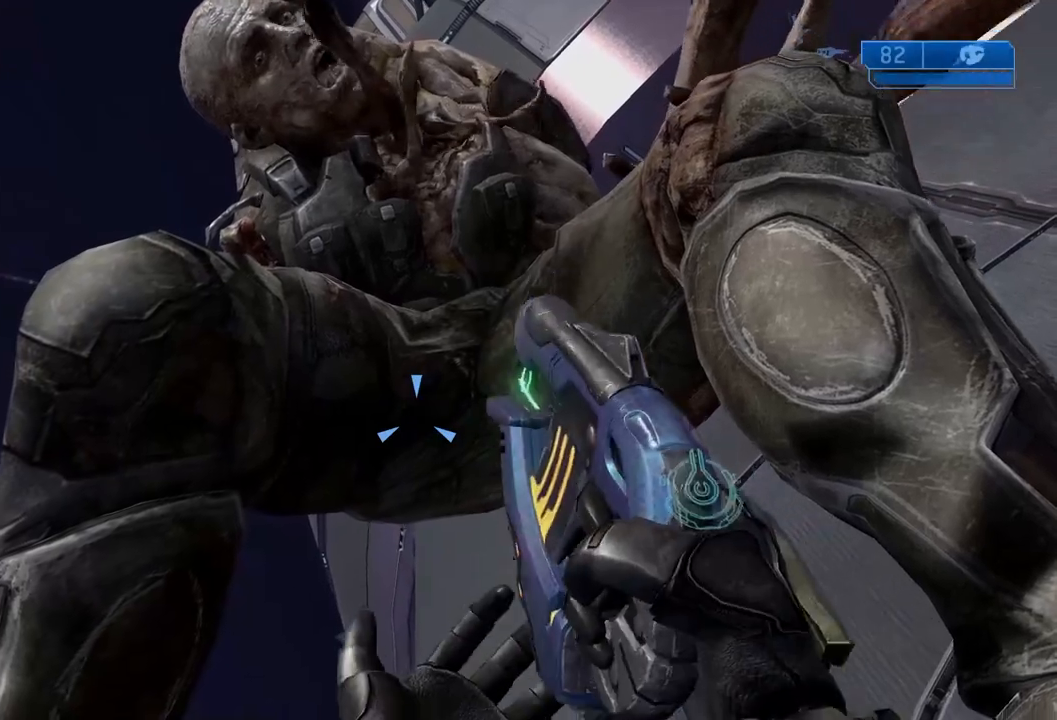
{"buttons": [], "left_stick": "down-right", "right_stick": "center"}
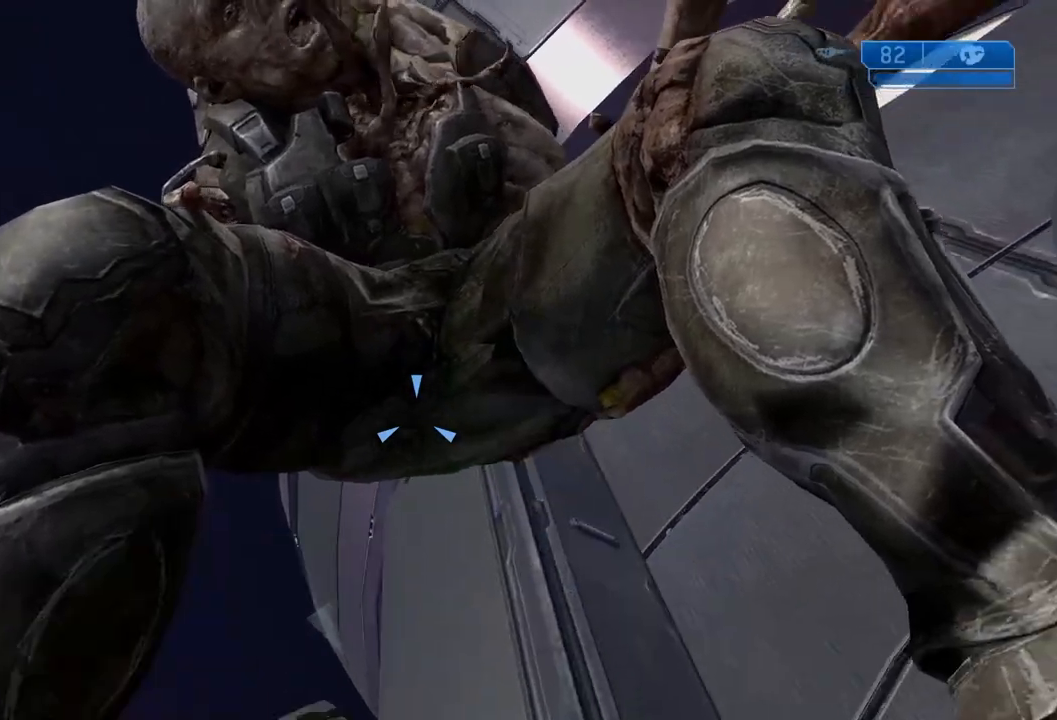
{"buttons": [], "left_stick": "down-right", "right_stick": "center", "events": []}
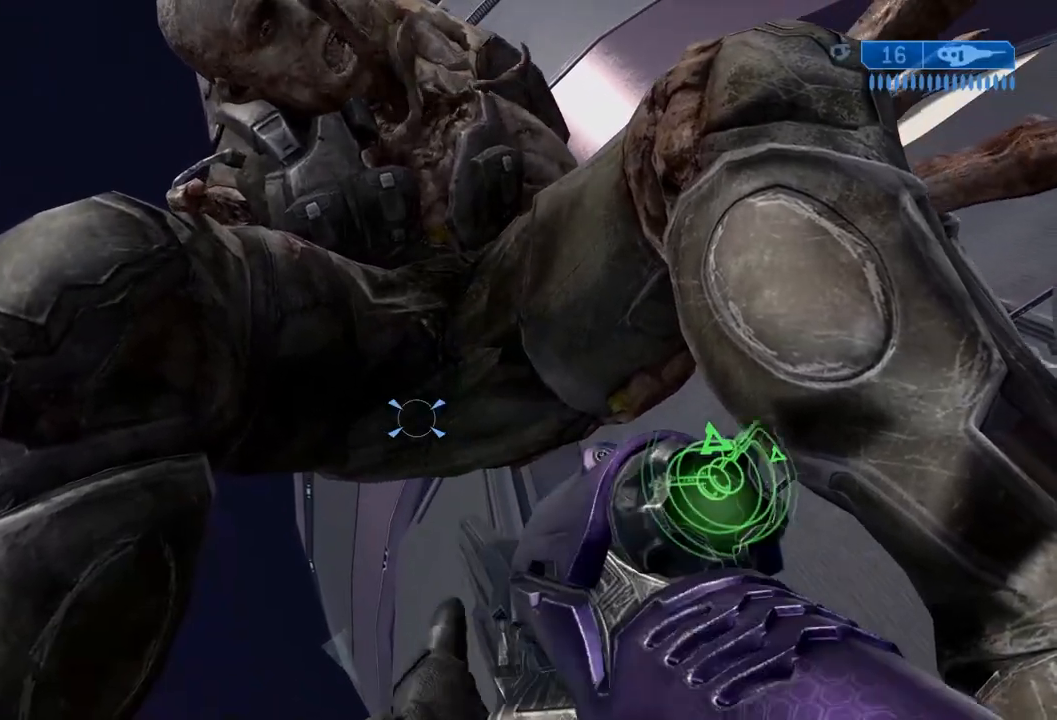
{"buttons": [], "left_stick": "down-right", "right_stick": "center", "events": [[200, "B", "down"], [200, "Y", "down"], [200, "right_stick", "up"], [217, "A", "down"], [300, "A", "up"], [334, "B", "up"], [334, "Y", "up"], [334, "right_stick", "center"]]}
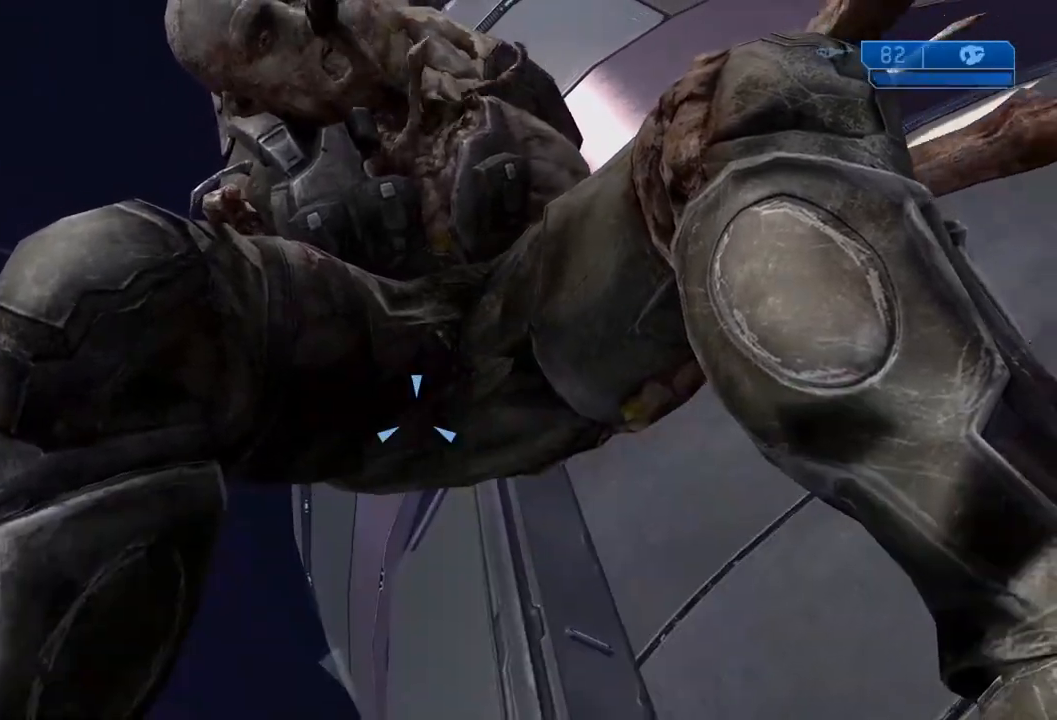
{"buttons": [], "left_stick": "down-right", "right_stick": "center", "events": []}